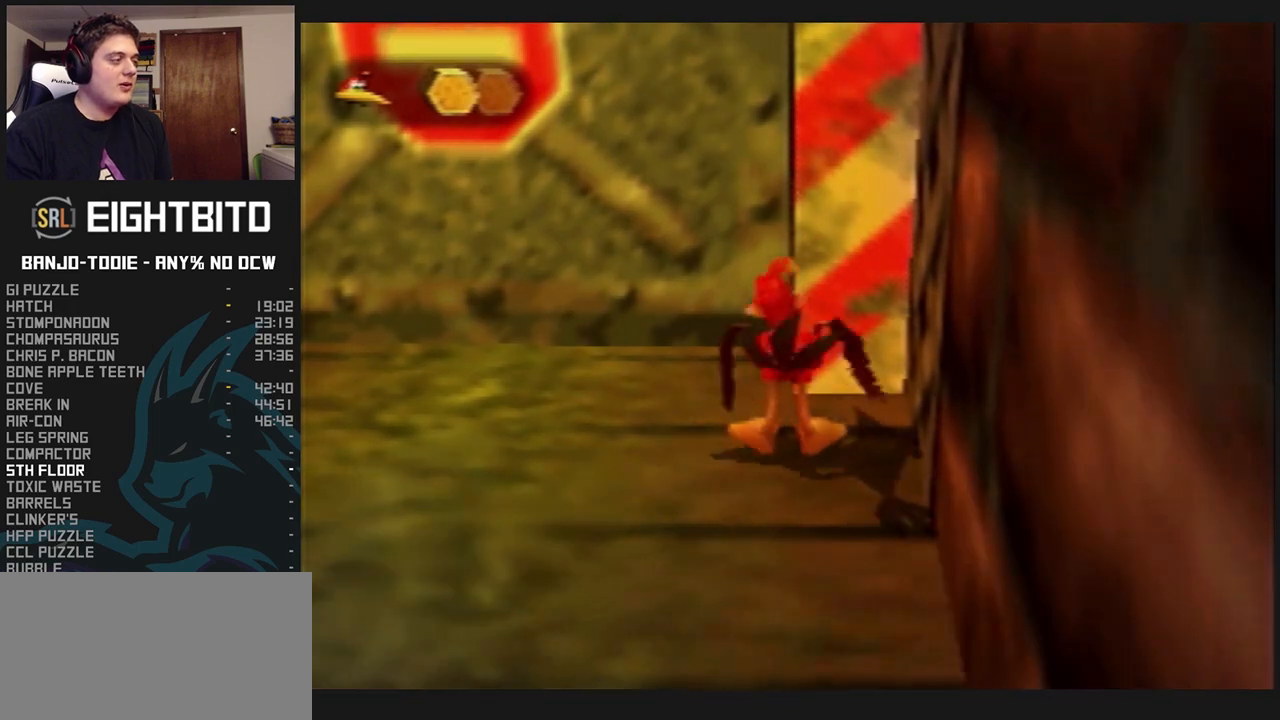
Gameplay with a controller (Nintendo layout); each line is a JSON object with the inputs held at the frame after it. "events" lists button and stick changes between this image and that frame as [ms after this image, input, new state], when the widget could be followed in between. Not read: L3 R3.
{"buttons": ["L1"], "left_stick": "center", "events": [[200, "C_UP", "down"], [300, "C_UP", "up"]]}
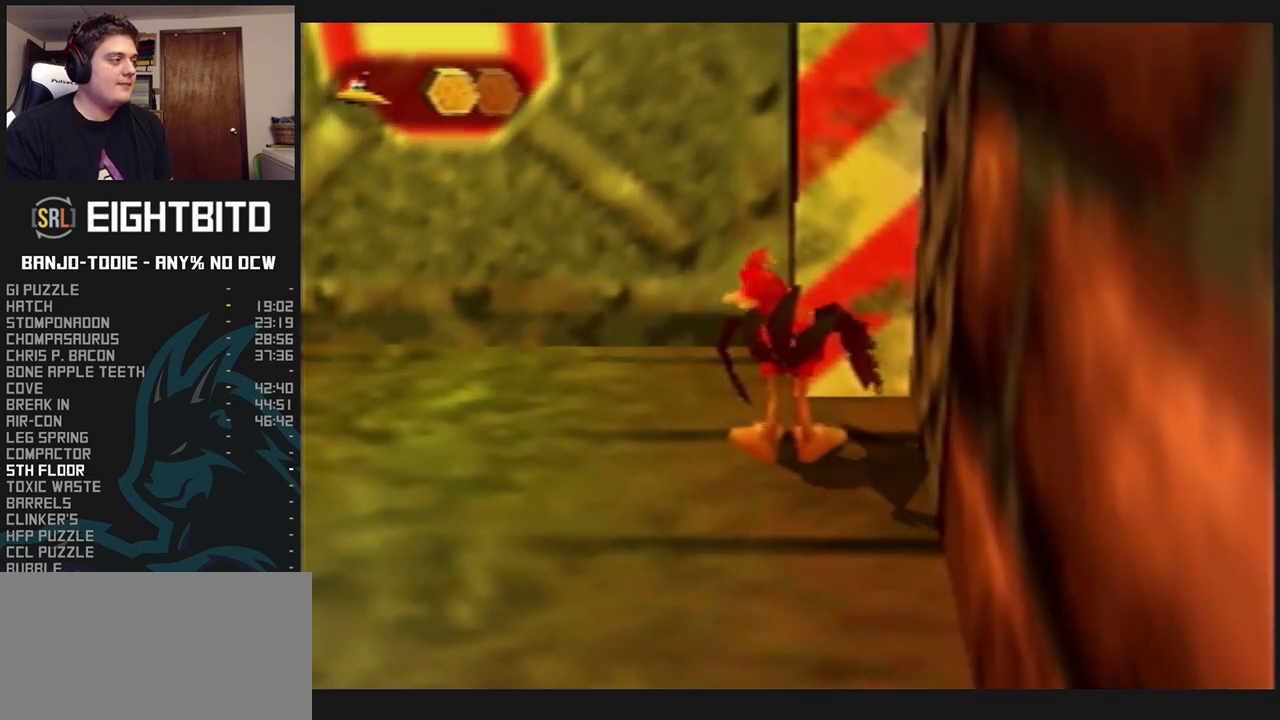
{"buttons": ["L1"], "left_stick": "down", "events": [[433, "left_stick", "down"]]}
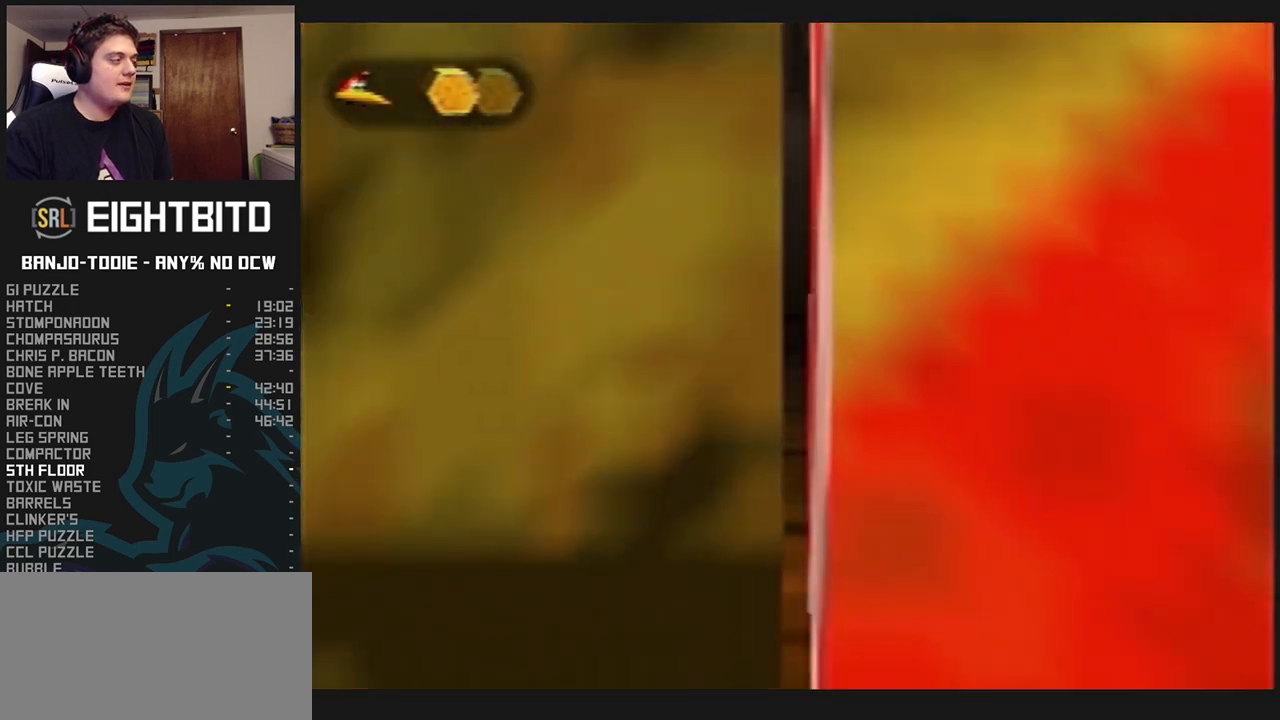
{"buttons": ["L1"], "left_stick": "center", "events": [[133, "R1", "down"], [167, "R1", "up"], [333, "left_stick", "center"]]}
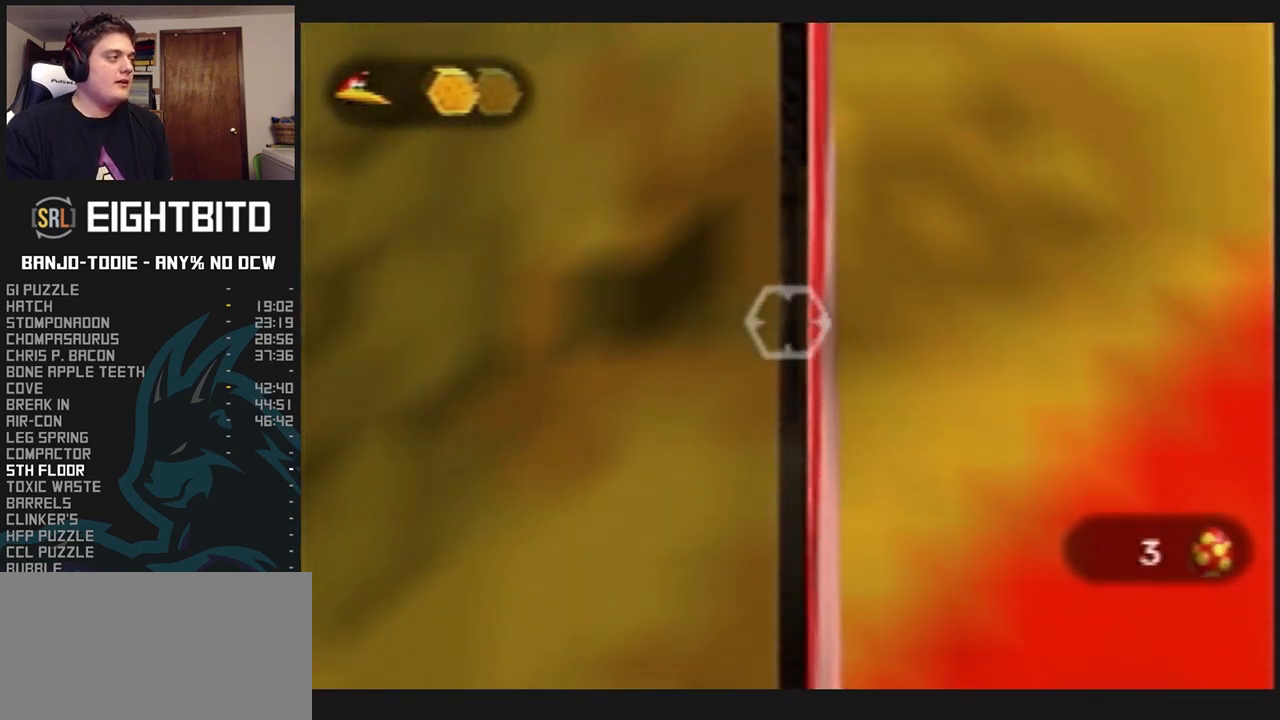
{"buttons": ["L1"], "left_stick": "center", "events": [[100, "left_stick", "right"], [200, "left_stick", "center"]]}
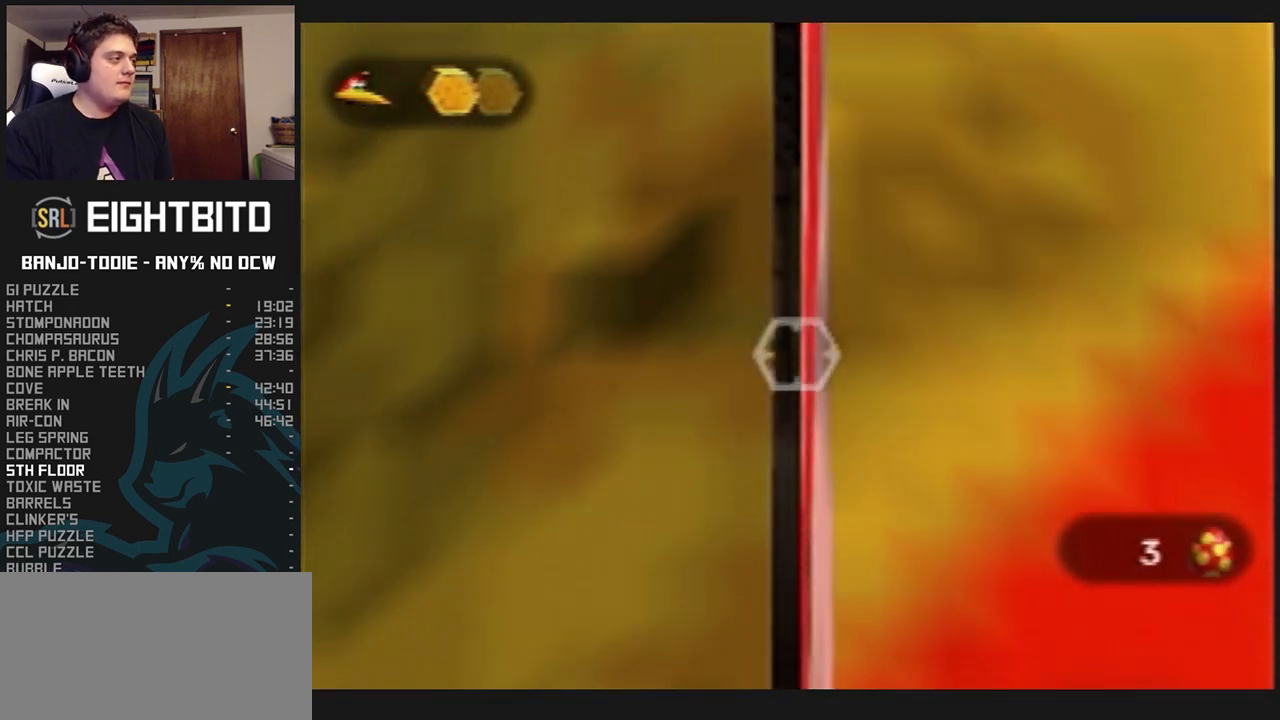
{"buttons": ["L1"], "left_stick": "down", "events": [[367, "left_stick", "down"]]}
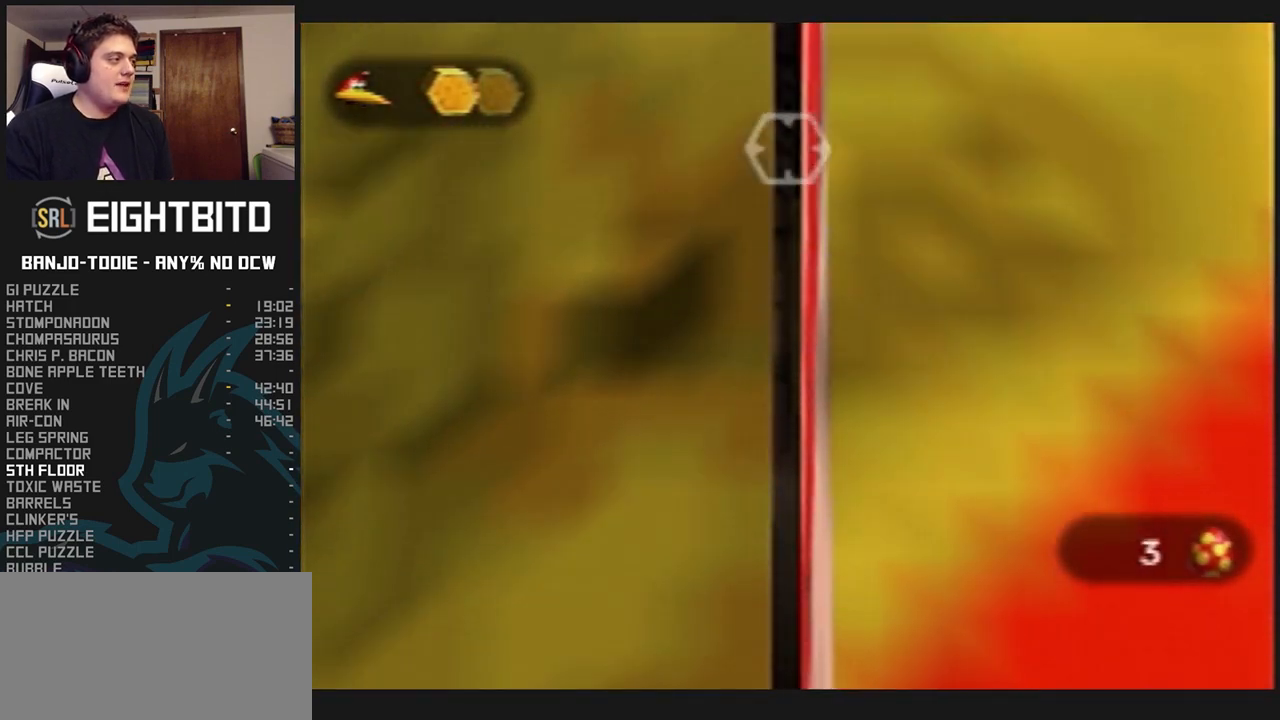
{"buttons": ["L1"], "left_stick": "center", "events": [[67, "left_stick", "center"]]}
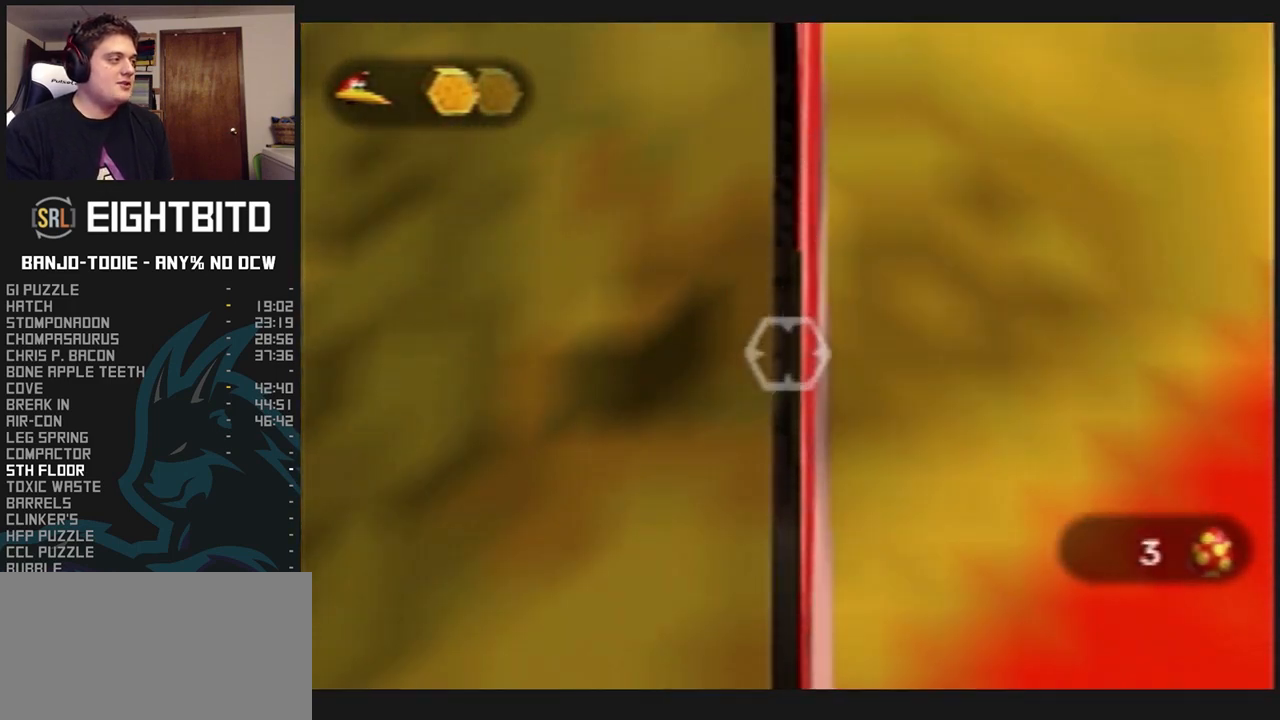
{"buttons": ["L1"], "left_stick": "center", "events": []}
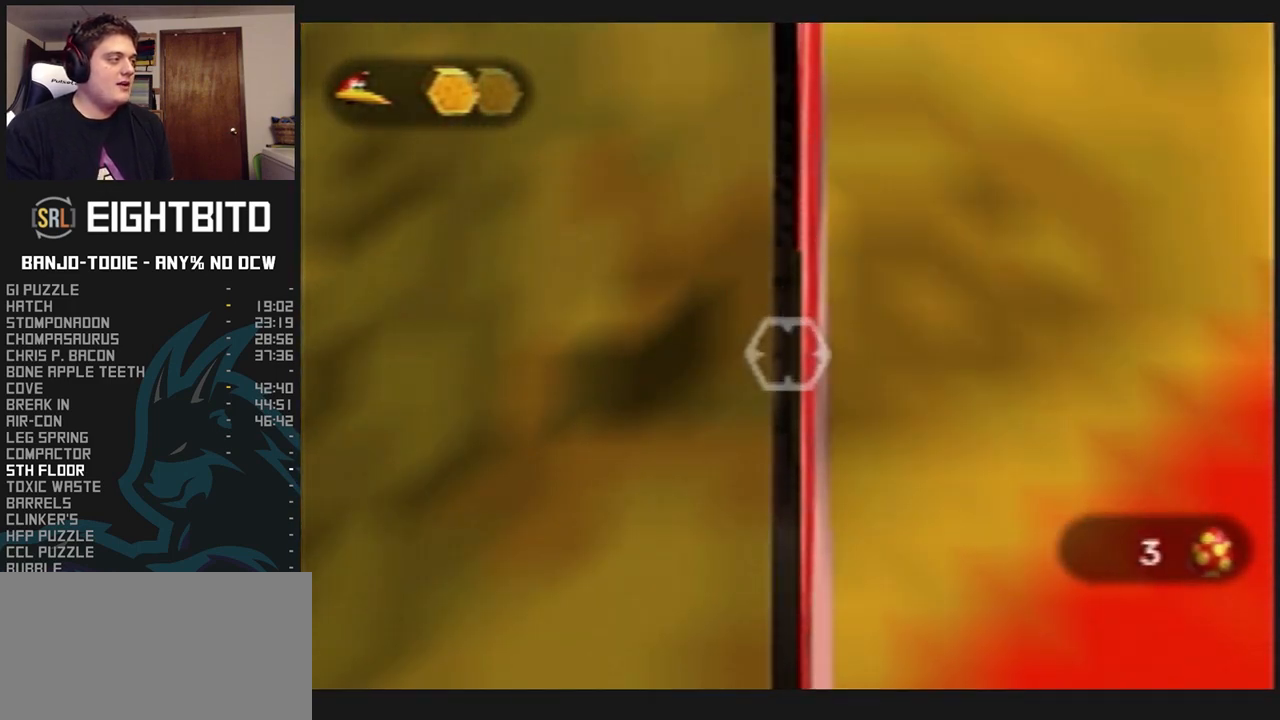
{"buttons": ["L1"], "left_stick": "up", "events": [[433, "left_stick", "up"]]}
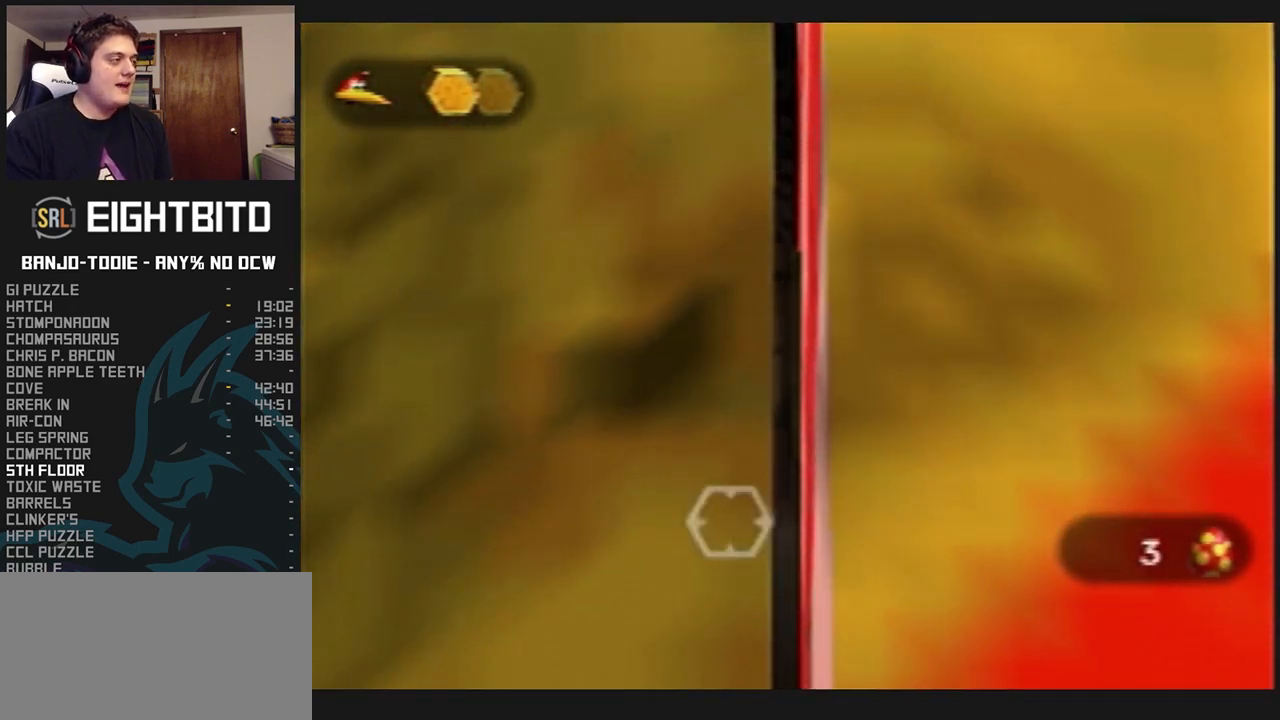
{"buttons": ["L1"], "left_stick": "center", "events": [[100, "left_stick", "center"]]}
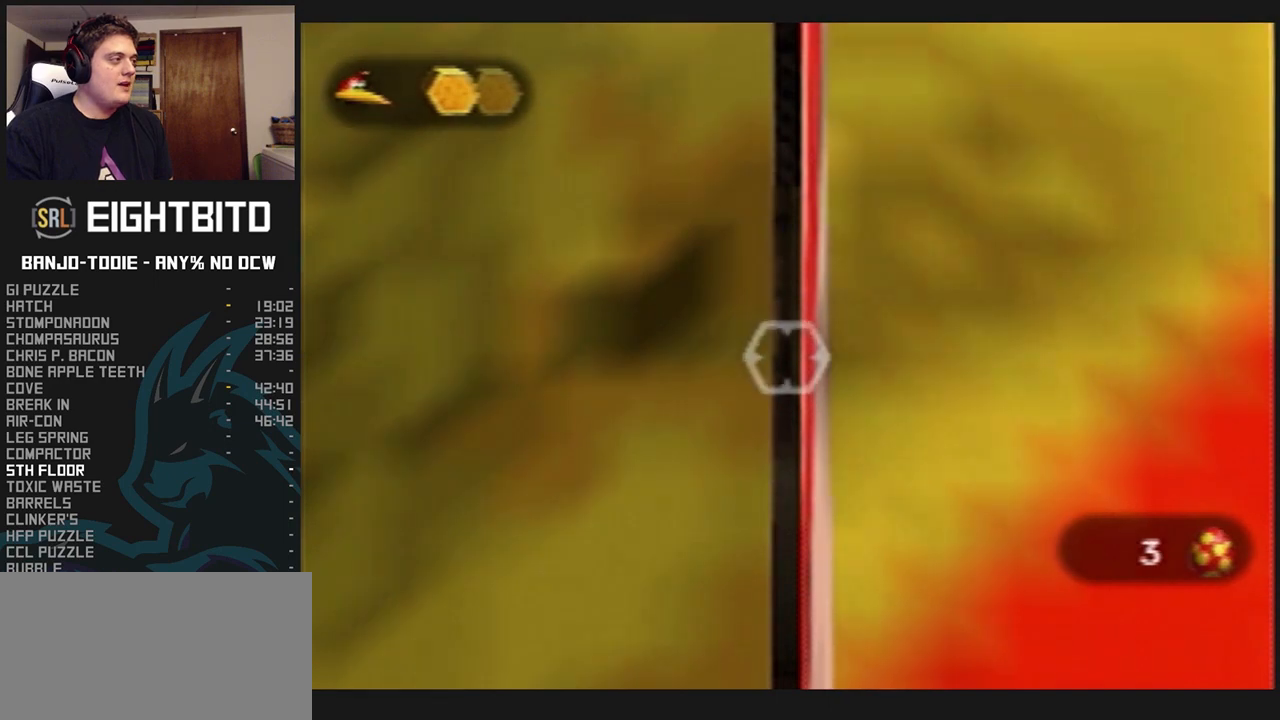
{"buttons": ["L1"], "left_stick": "center", "events": [[133, "left_stick", "down"], [333, "left_stick", "center"]]}
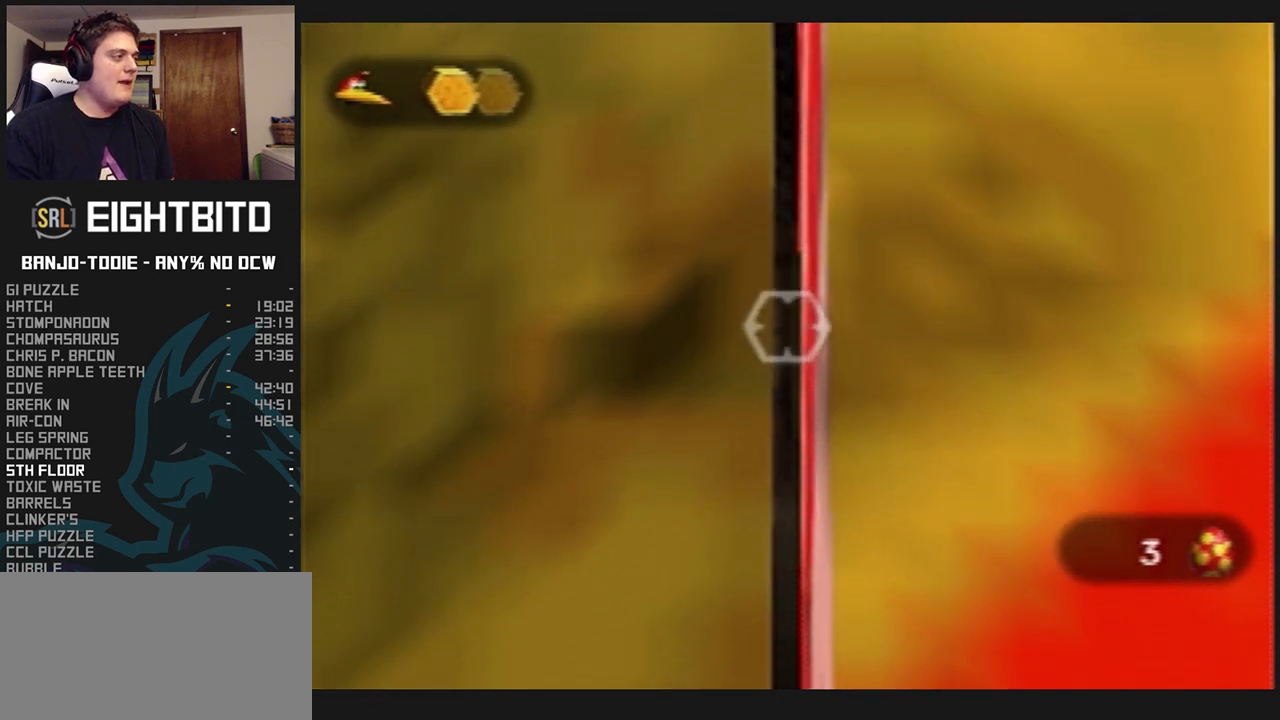
{"buttons": ["L1"], "left_stick": "center", "events": [[200, "left_stick", "up"], [367, "left_stick", "center"]]}
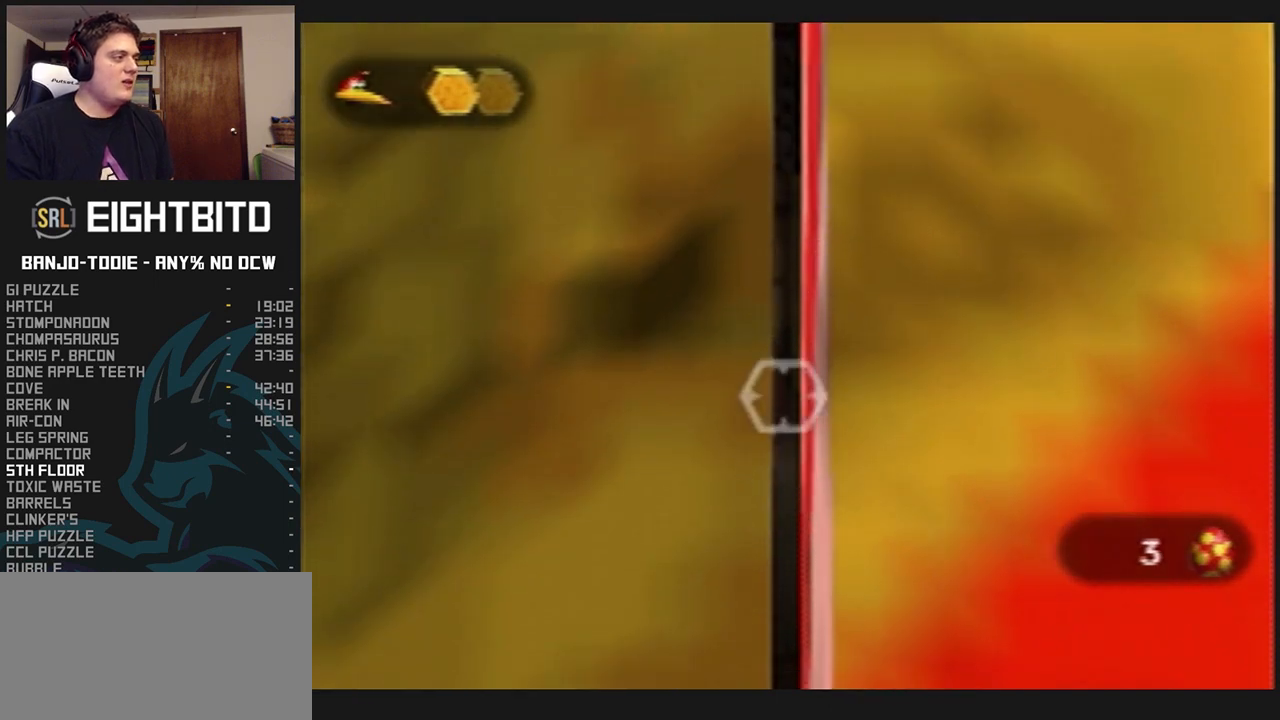
{"buttons": ["L1"], "left_stick": "center", "events": []}
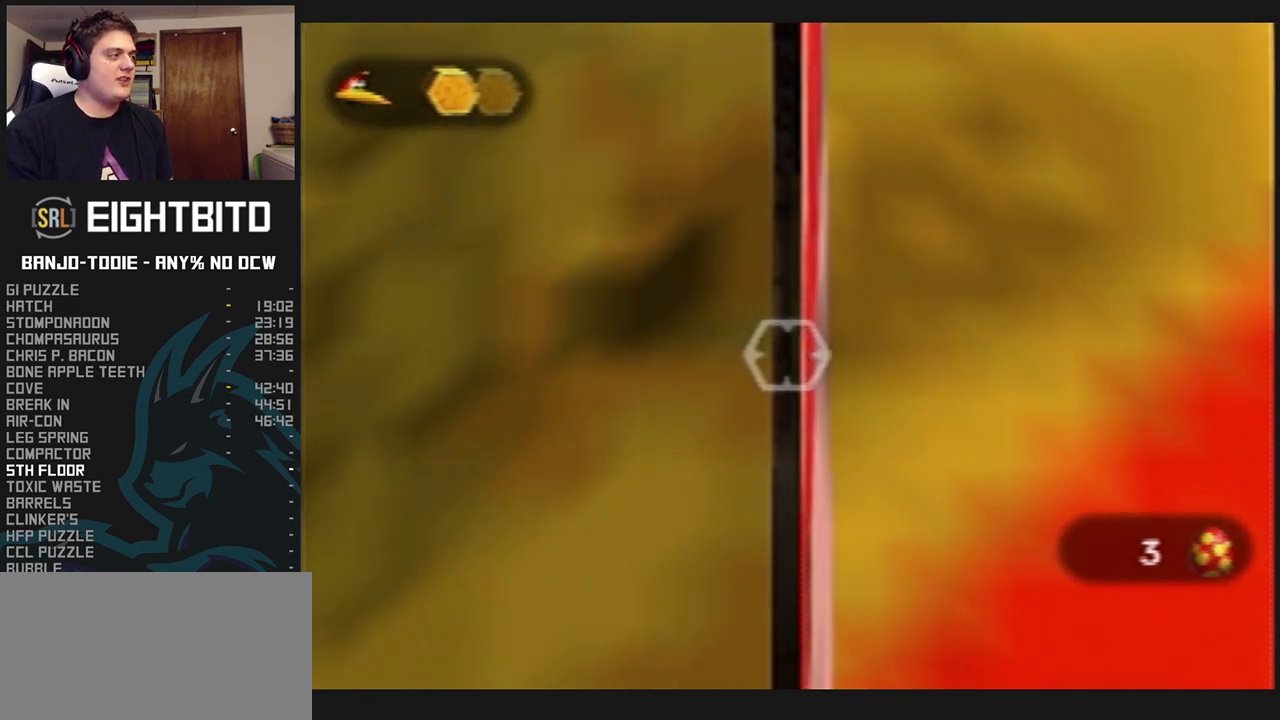
{"buttons": ["L1"], "left_stick": "center", "events": []}
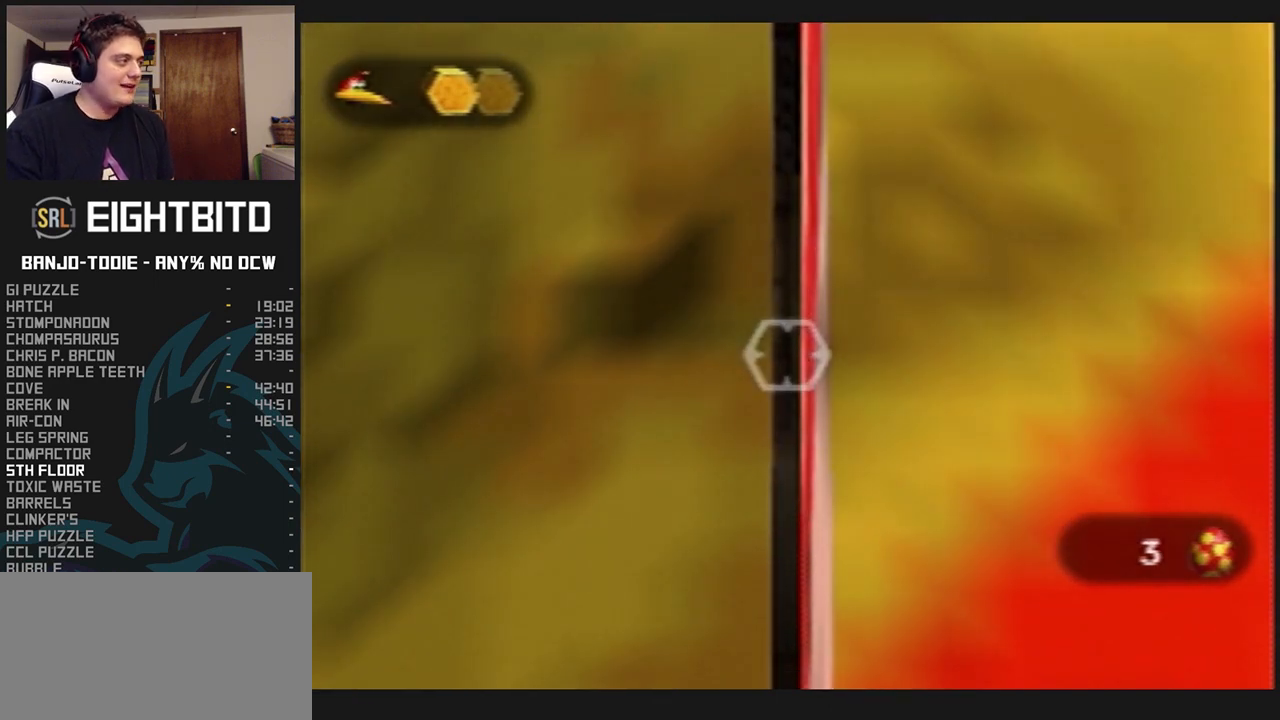
{"buttons": ["L1"], "left_stick": "center", "events": []}
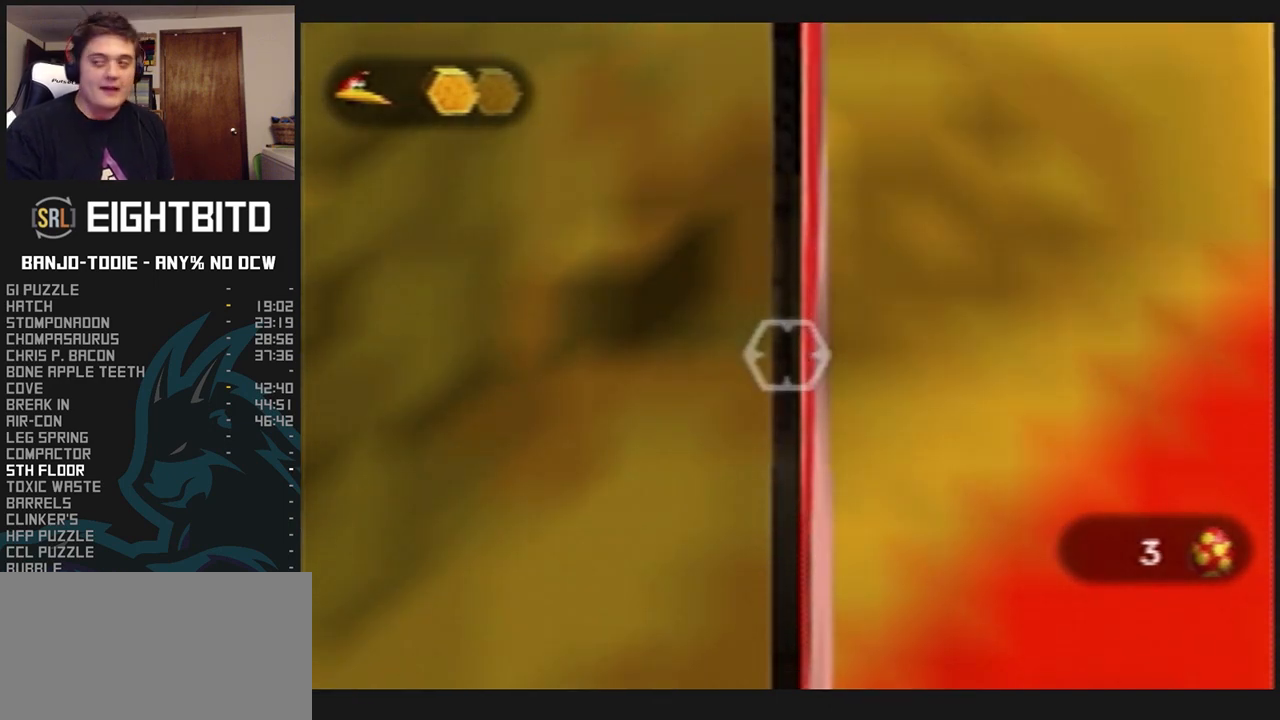
{"buttons": ["L1"], "left_stick": "center", "events": []}
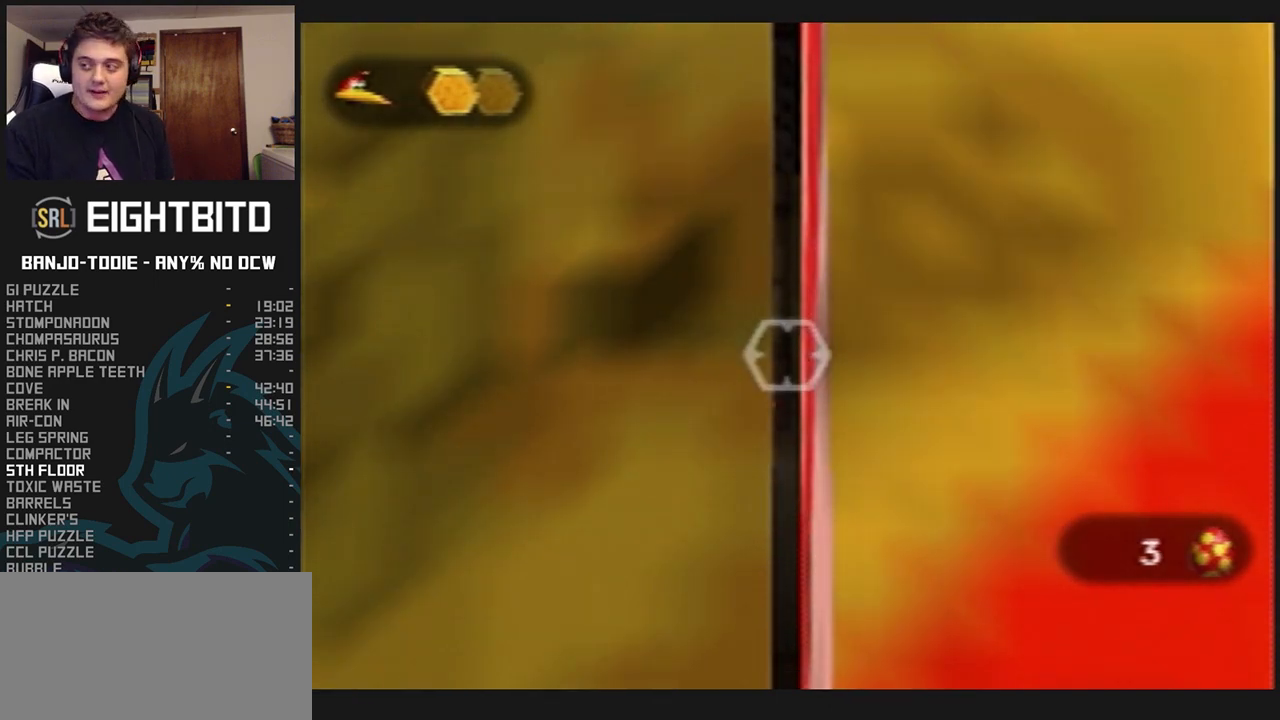
{"buttons": ["L1"], "left_stick": "center", "events": []}
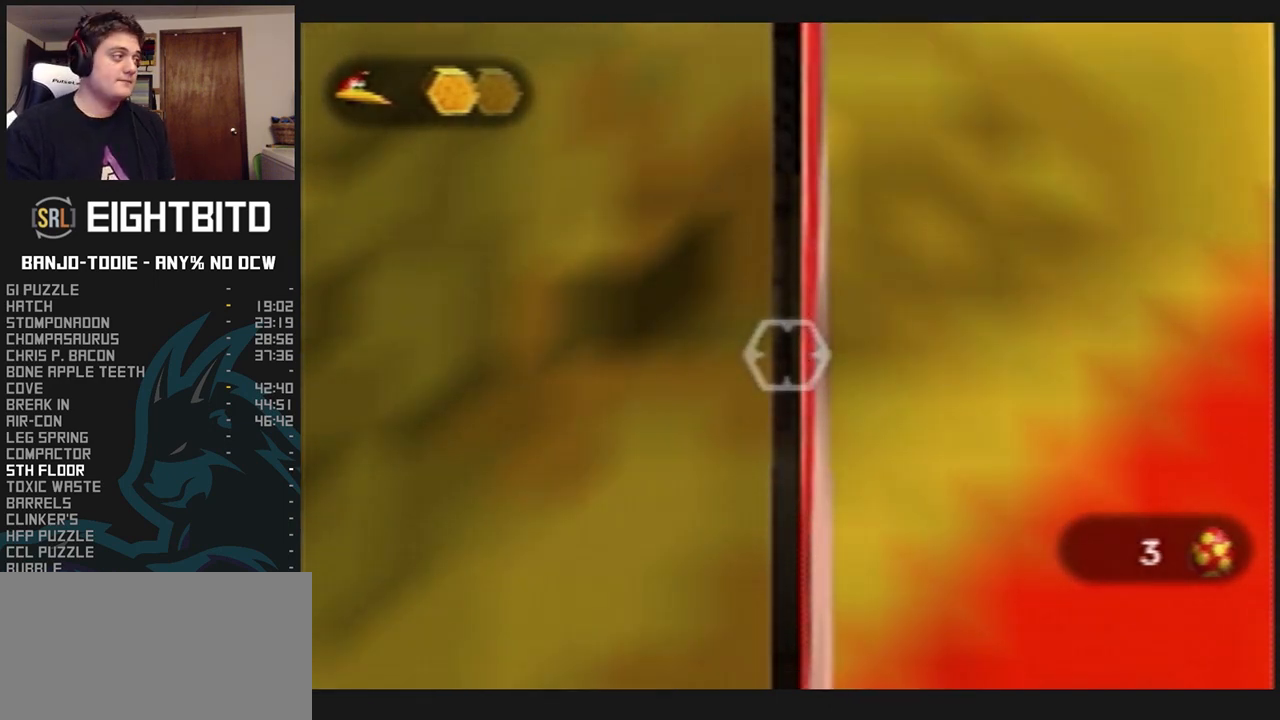
{"buttons": ["L1"], "left_stick": "center", "events": [[333, "R1", "down"], [367, "R1", "up"]]}
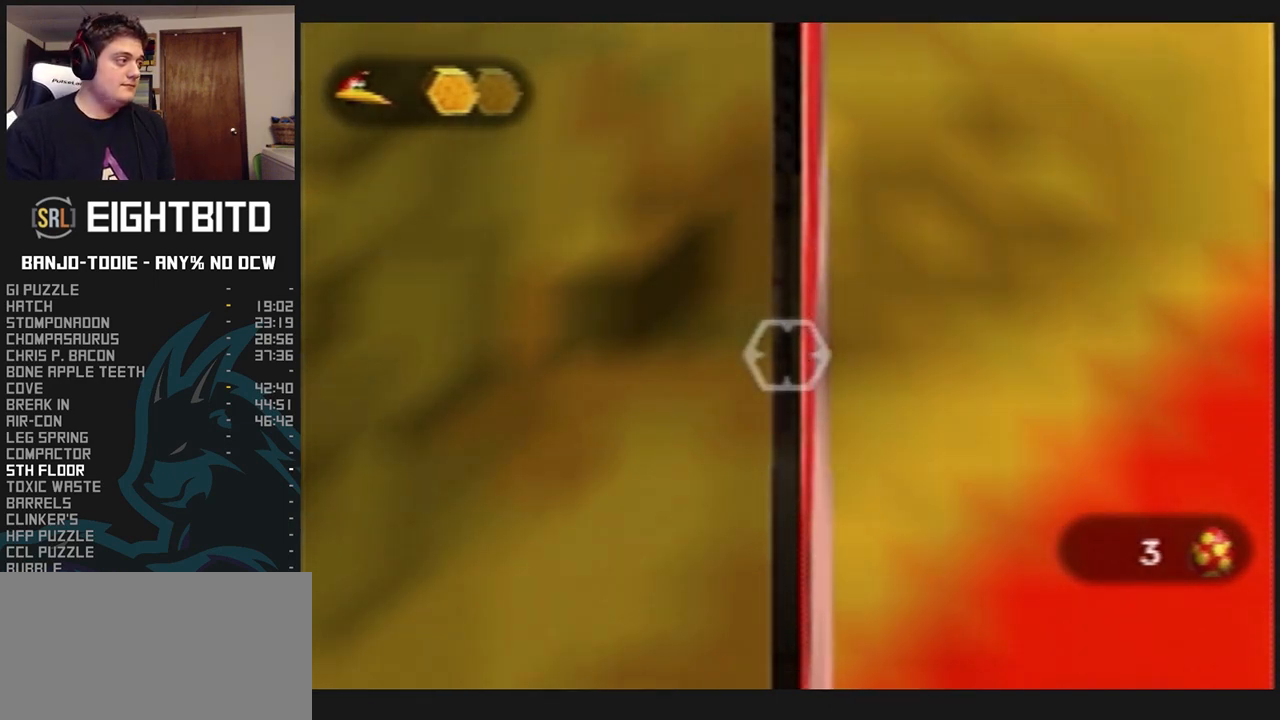
{"buttons": ["L1"], "left_stick": "center", "events": []}
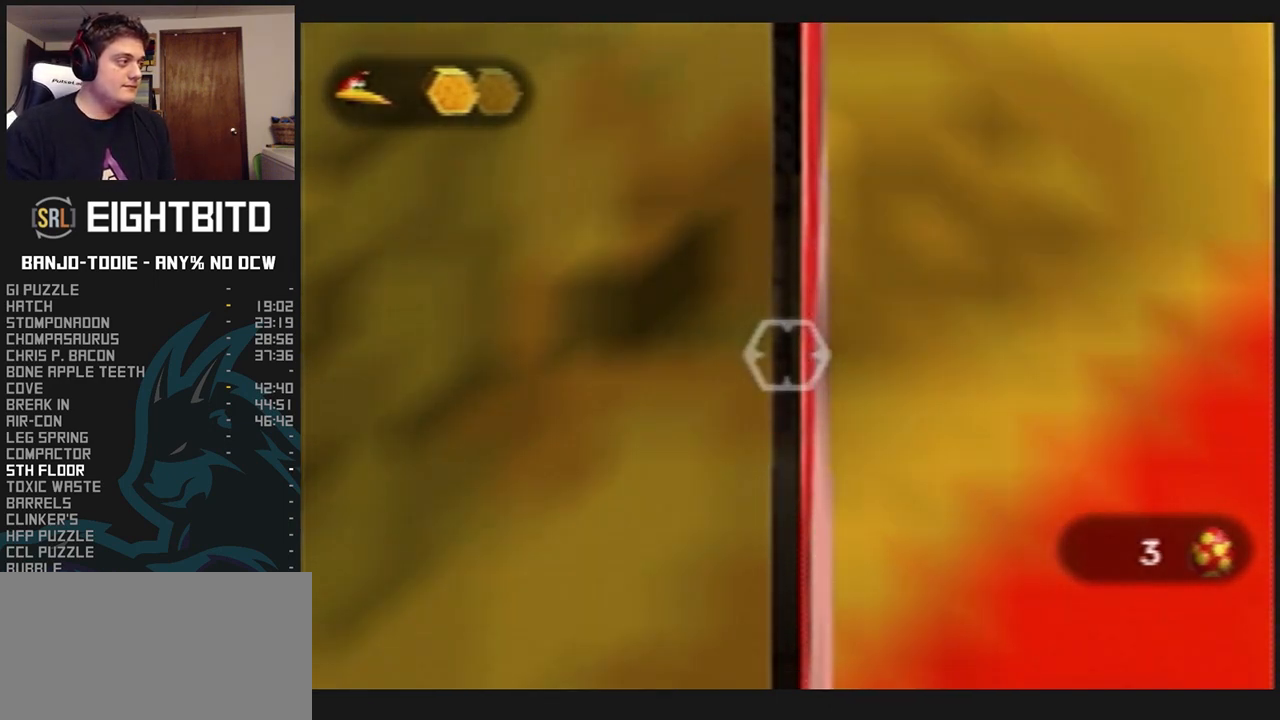
{"buttons": ["L1"], "left_stick": "center", "events": [[367, "Z", "down"], [467, "Z", "up"]]}
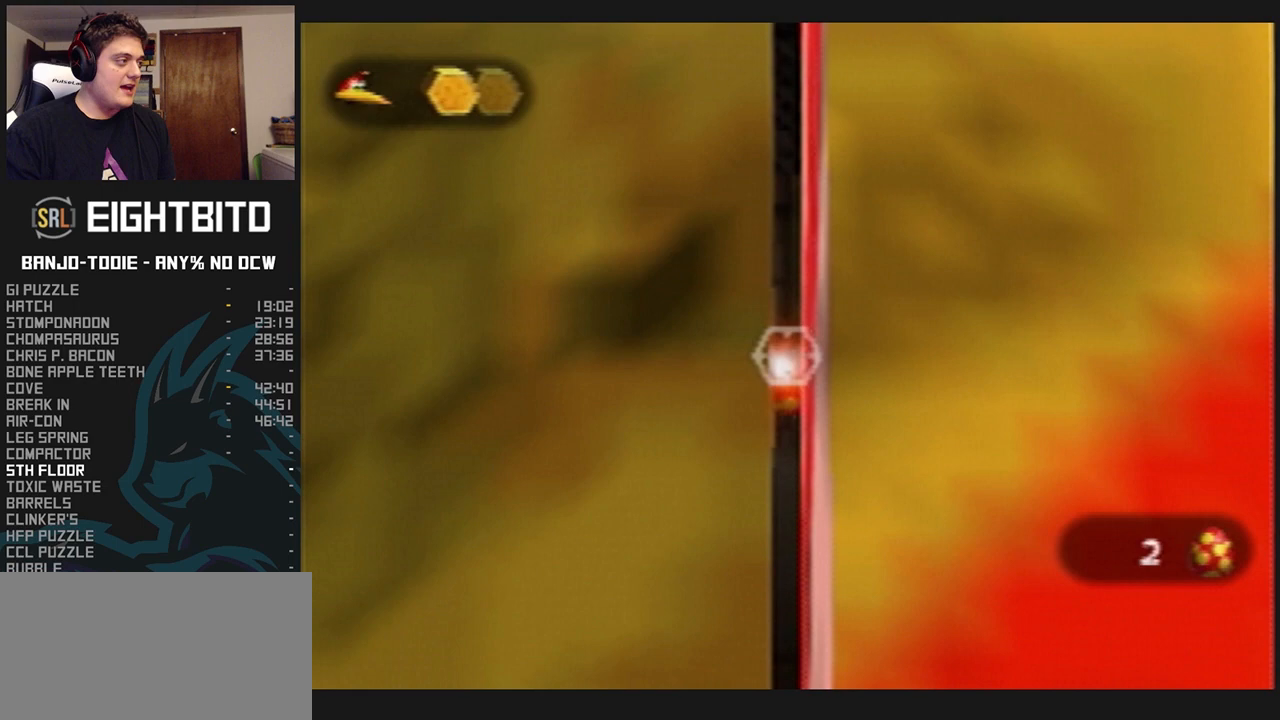
{"buttons": ["L1", "R1"], "left_stick": "down-right", "events": [[400, "left_stick", "up-left"], [500, "R1", "down"], [500, "left_stick", "down-right"]]}
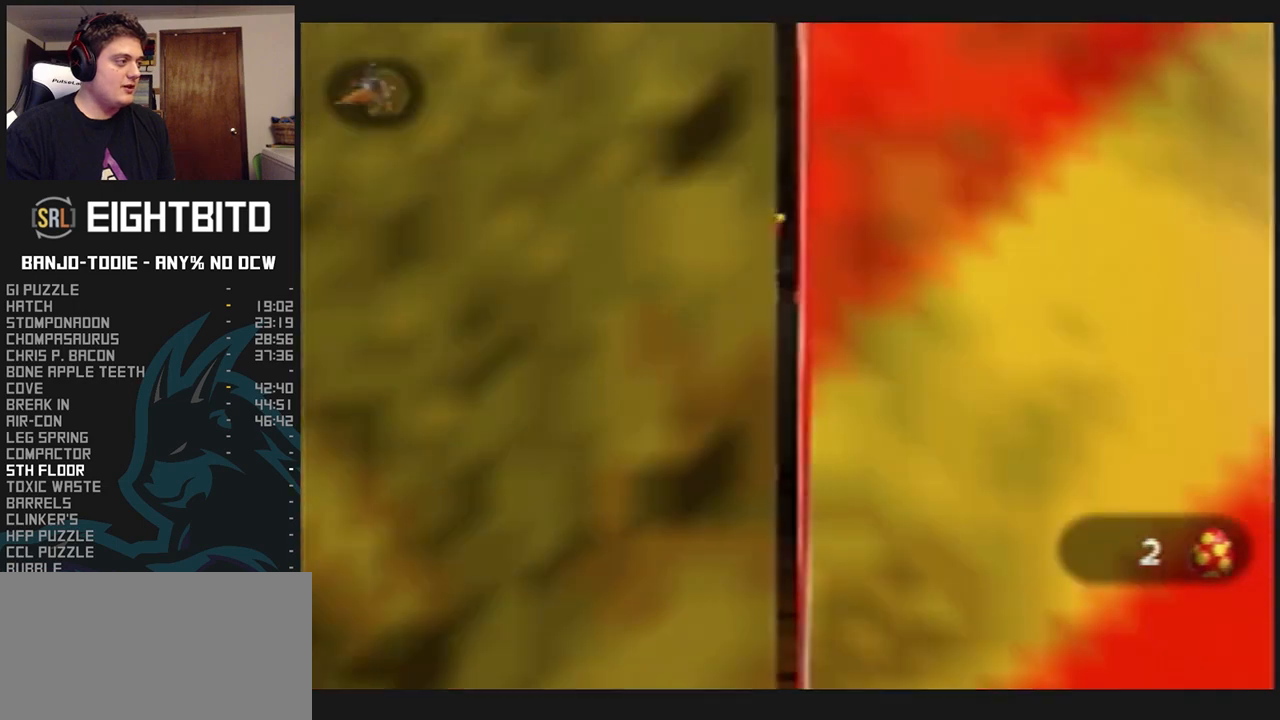
{"buttons": ["L1"], "left_stick": "up", "events": [[33, "R1", "up"], [33, "left_stick", "up"]]}
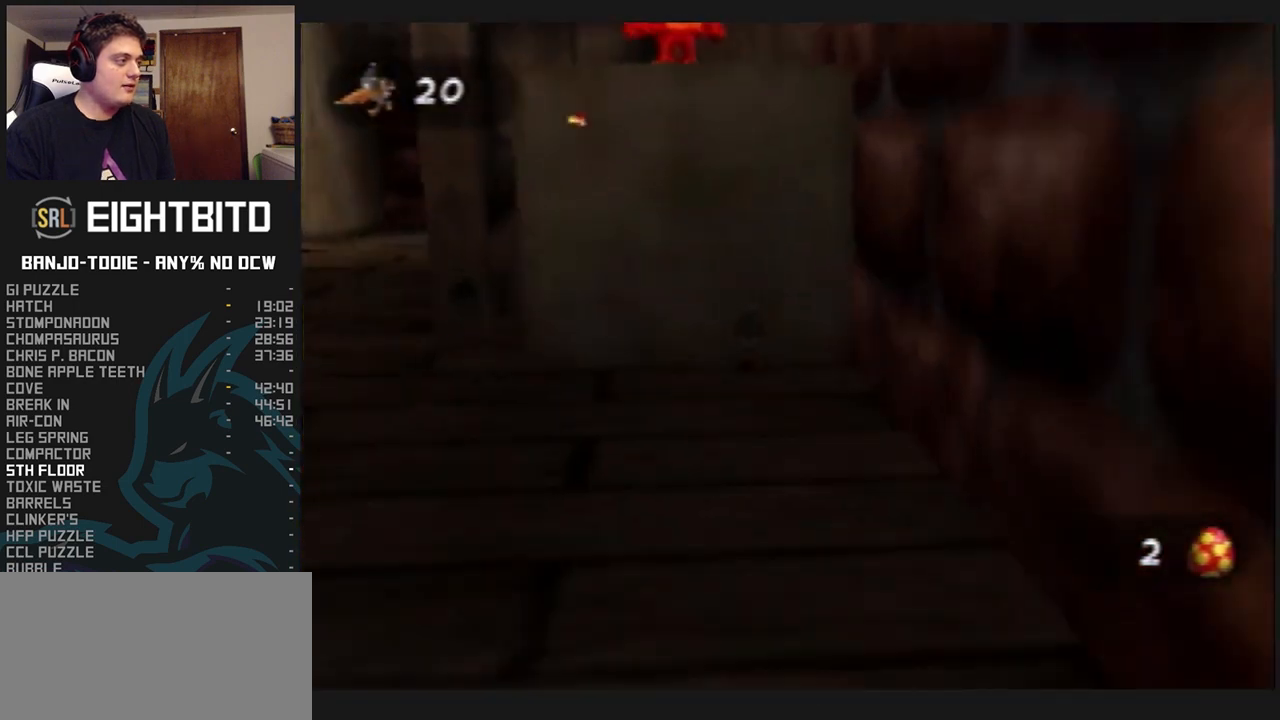
{"buttons": ["A", "L1"], "left_stick": "center", "events": [[467, "left_stick", "center"], [500, "A", "down"]]}
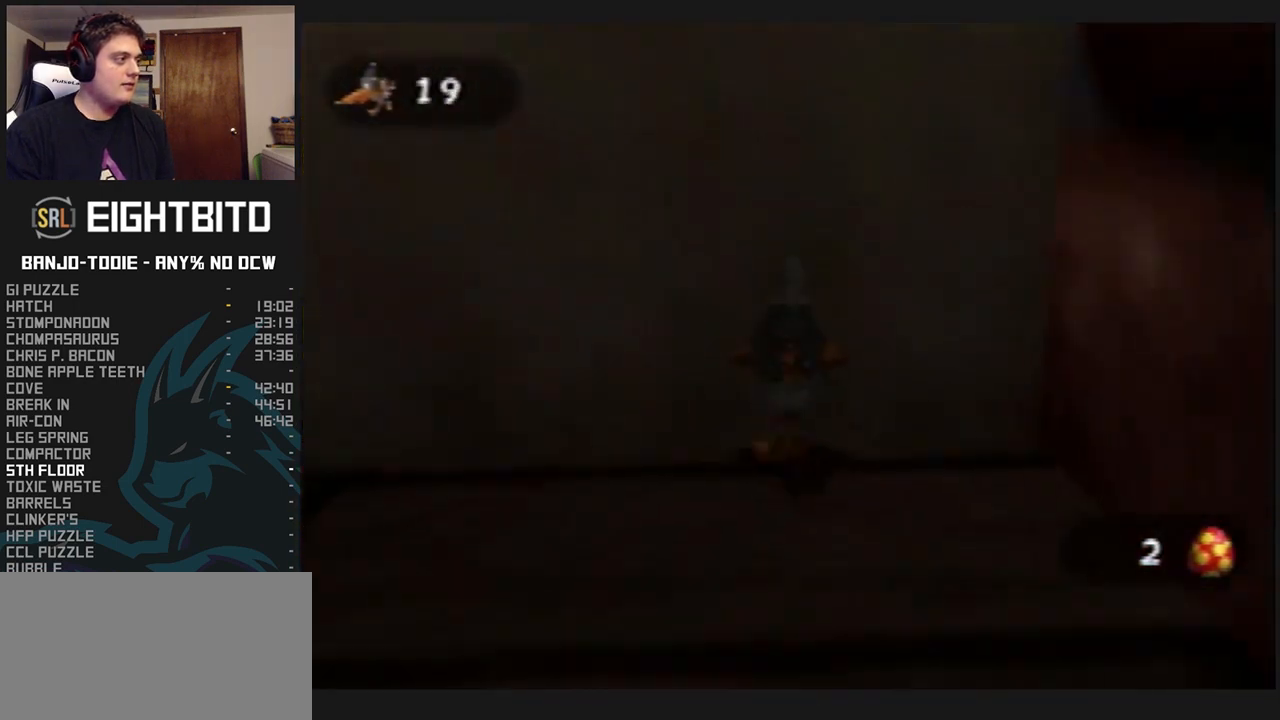
{"buttons": ["L1"], "left_stick": "center", "events": [[133, "A", "up"], [167, "B", "down"], [267, "B", "up"]]}
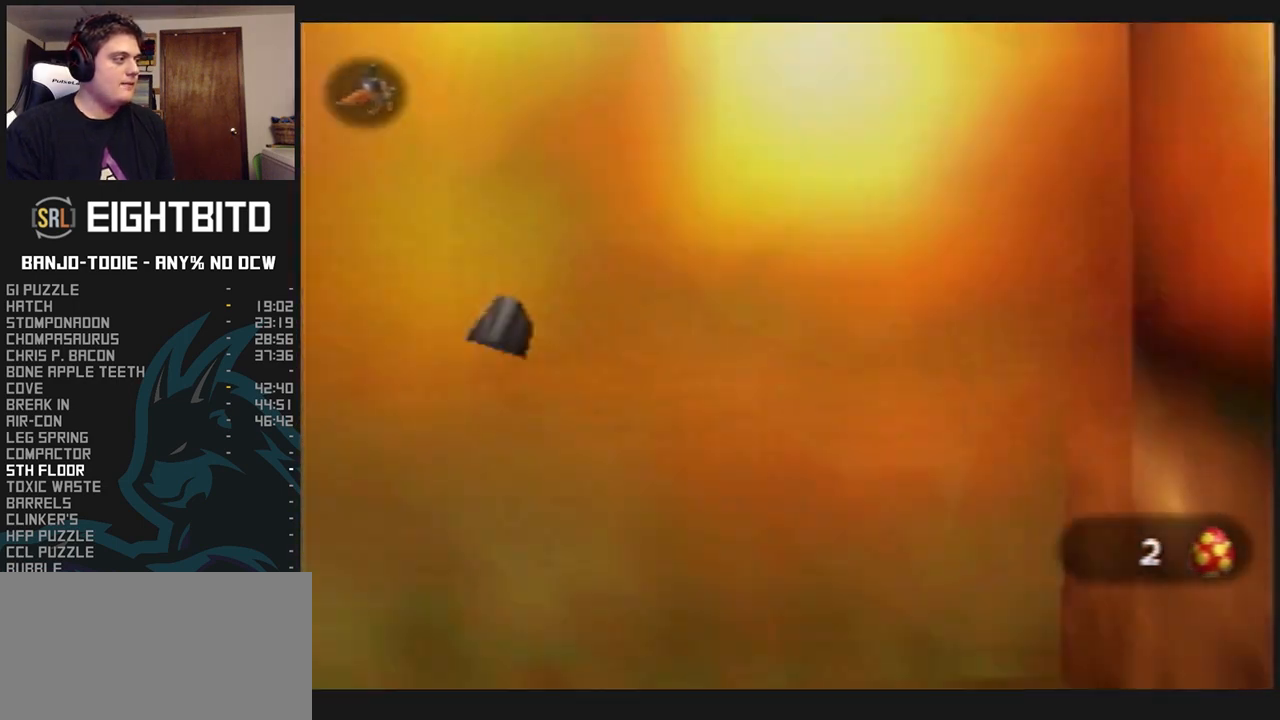
{"buttons": ["L1"], "left_stick": "center", "events": [[133, "C_UP", "down"], [200, "C_UP", "up"], [300, "C_UP", "down"], [367, "C_UP", "up"], [467, "C_UP", "down"], [500, "C_UP", "up"]]}
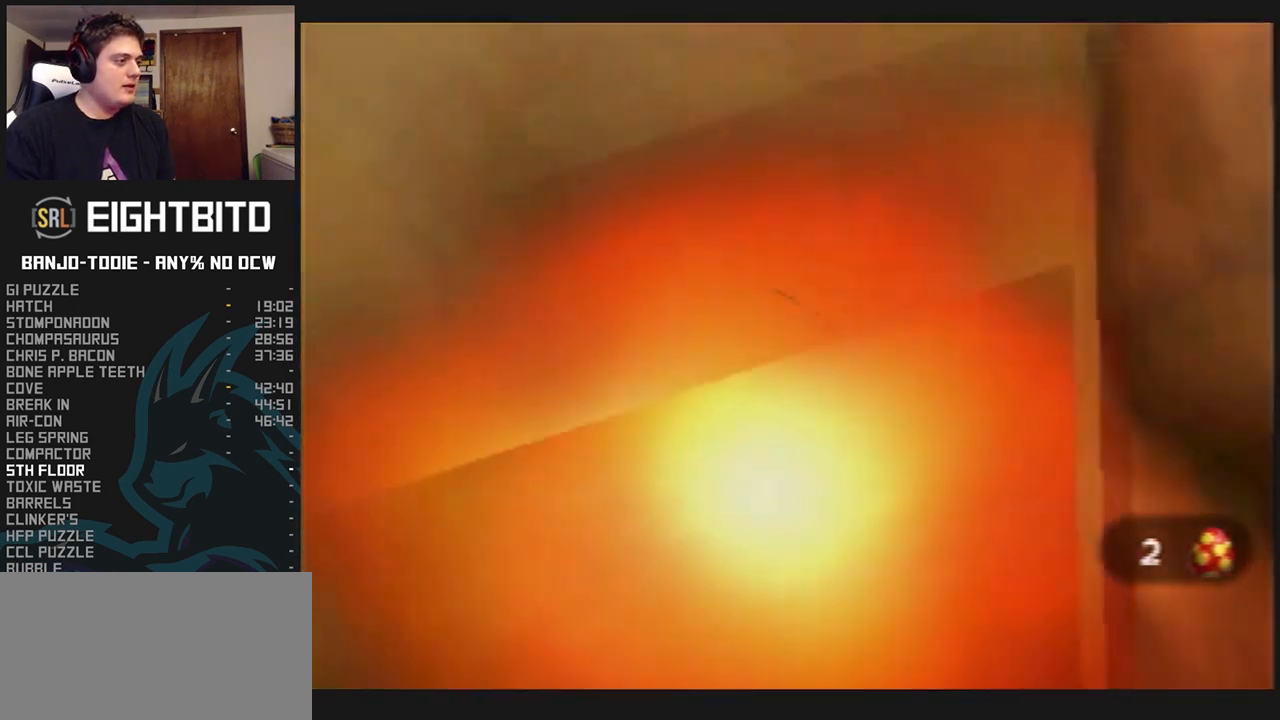
{"buttons": ["L1"], "left_stick": "center", "events": [[100, "C_UP", "down"], [167, "C_UP", "up"], [267, "C_UP", "down"], [333, "C_UP", "up"], [400, "C_UP", "down"], [500, "C_UP", "up"]]}
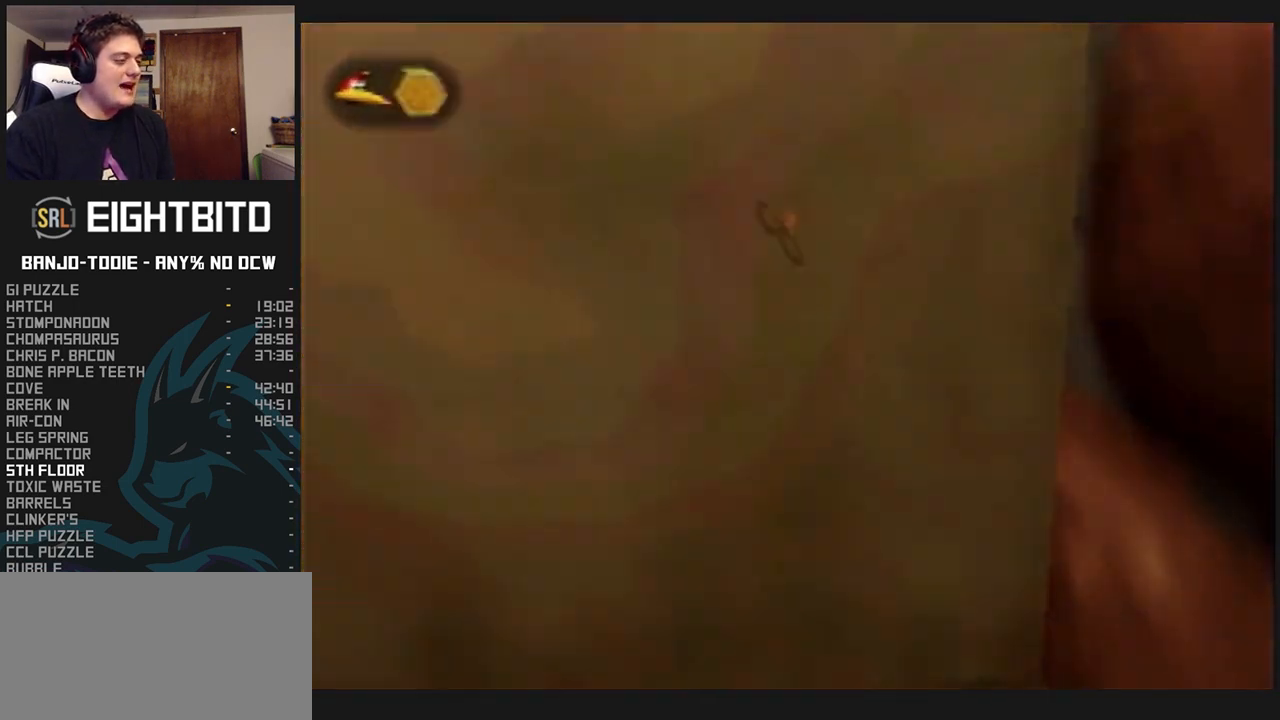
{"buttons": ["L1", "C_UP"], "left_stick": "center", "events": [[33, "C_UP", "down"], [133, "C_UP", "up"], [200, "C_UP", "down"], [300, "C_UP", "up"], [333, "C_UP", "down"], [433, "C_UP", "up"], [500, "C_UP", "down"]]}
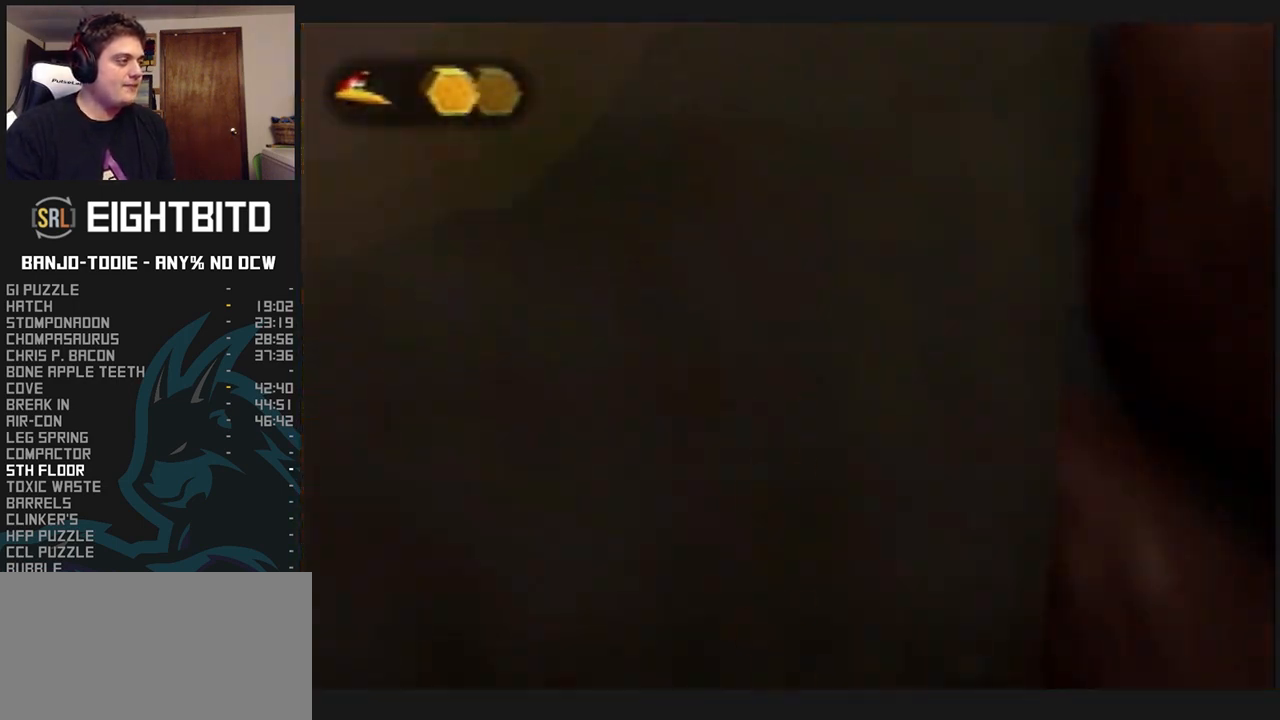
{"buttons": ["L1"], "left_stick": "center", "events": [[67, "C_UP", "up"], [100, "R1", "down"], [133, "C_UP", "down"], [133, "R1", "up"], [200, "C_UP", "up"], [300, "C_UP", "down"], [367, "C_UP", "up"], [433, "C_UP", "down"], [500, "C_UP", "up"]]}
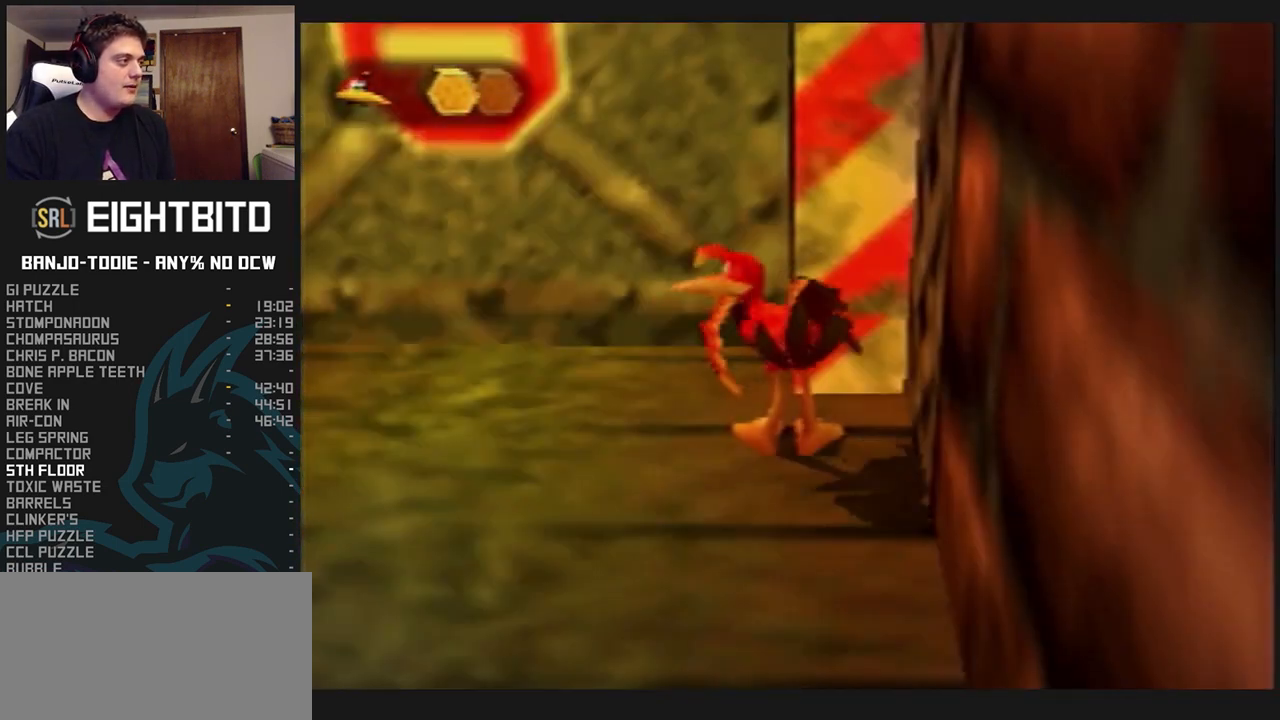
{"buttons": ["L1", "C_UP"], "left_stick": "center", "events": [[100, "C_UP", "down"], [133, "C_UP", "up"], [200, "C_UP", "down"], [267, "C_UP", "up"], [367, "C_UP", "down"], [433, "C_UP", "up"], [467, "C_UP", "down"]]}
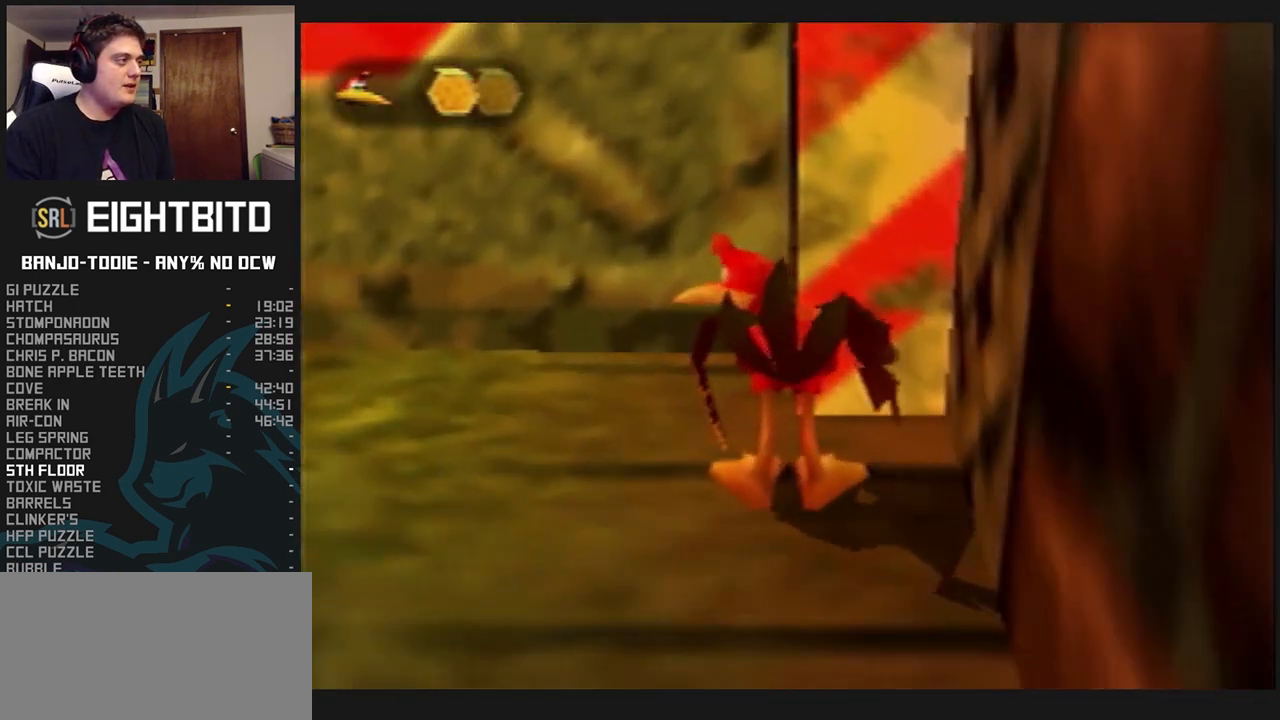
{"buttons": ["L1"], "left_stick": "down", "events": [[33, "C_UP", "up"], [133, "left_stick", "down"]]}
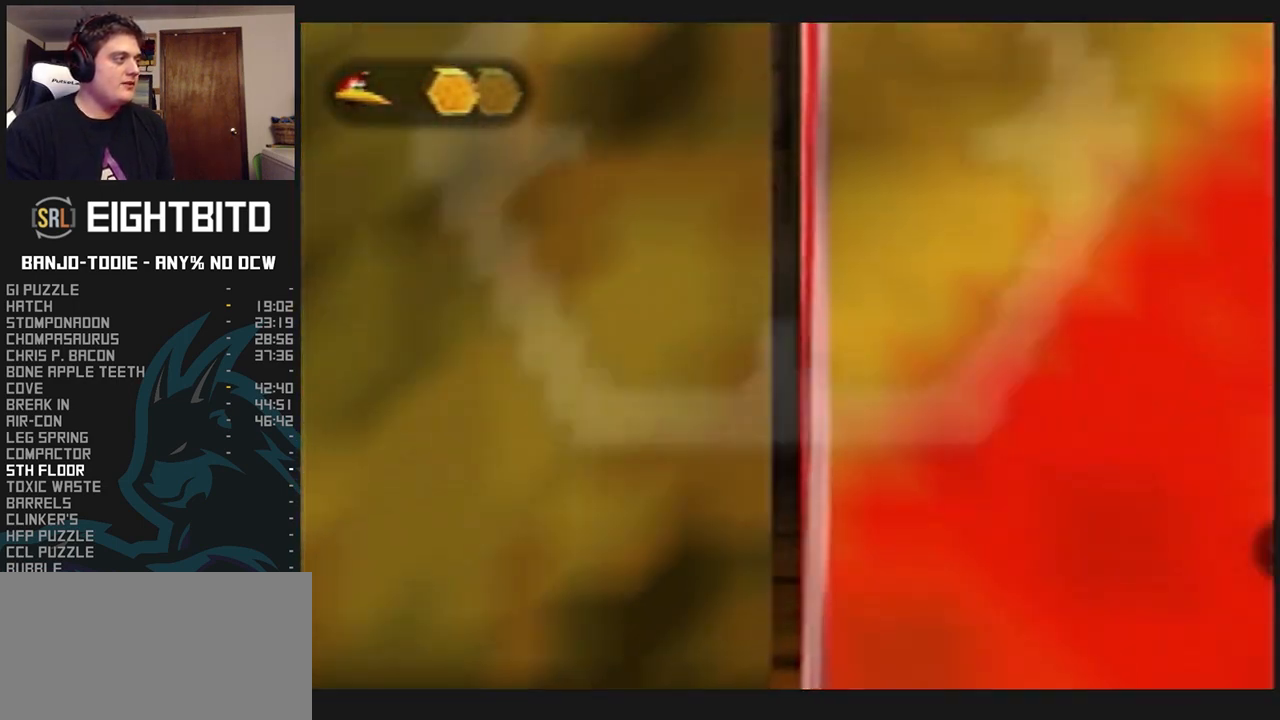
{"buttons": ["L1"], "left_stick": "center", "events": [[200, "left_stick", "center"]]}